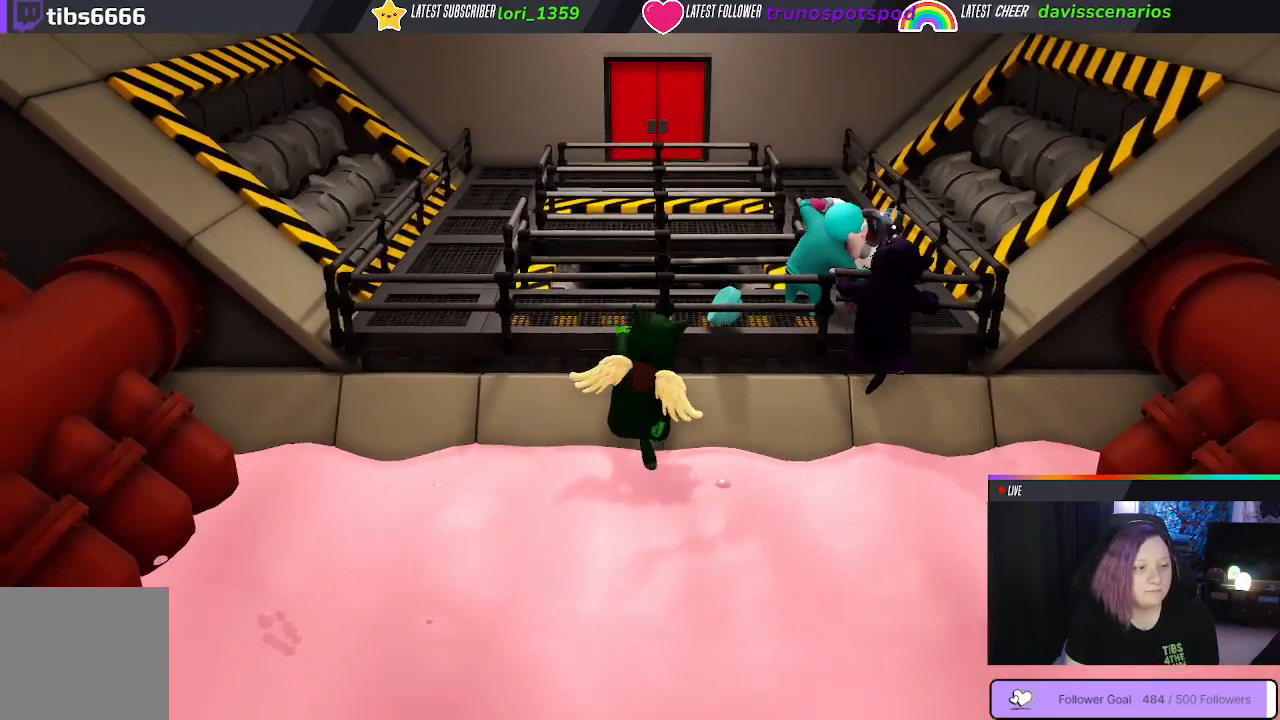
Gameplay with a controller (Xbox layout); each line is a JSON object with the inputs held at the frame after it. "events" lists button and stick changes between this image and that frame as [ms after this image, input, new state], when the widget could be followed in between.
{"buttons": [], "left_stick": "up", "right_stick": "center", "events": [[50, "A", "down"], [200, "A", "up"], [317, "A", "down"], [333, "L1", "up"], [450, "A", "up"]]}
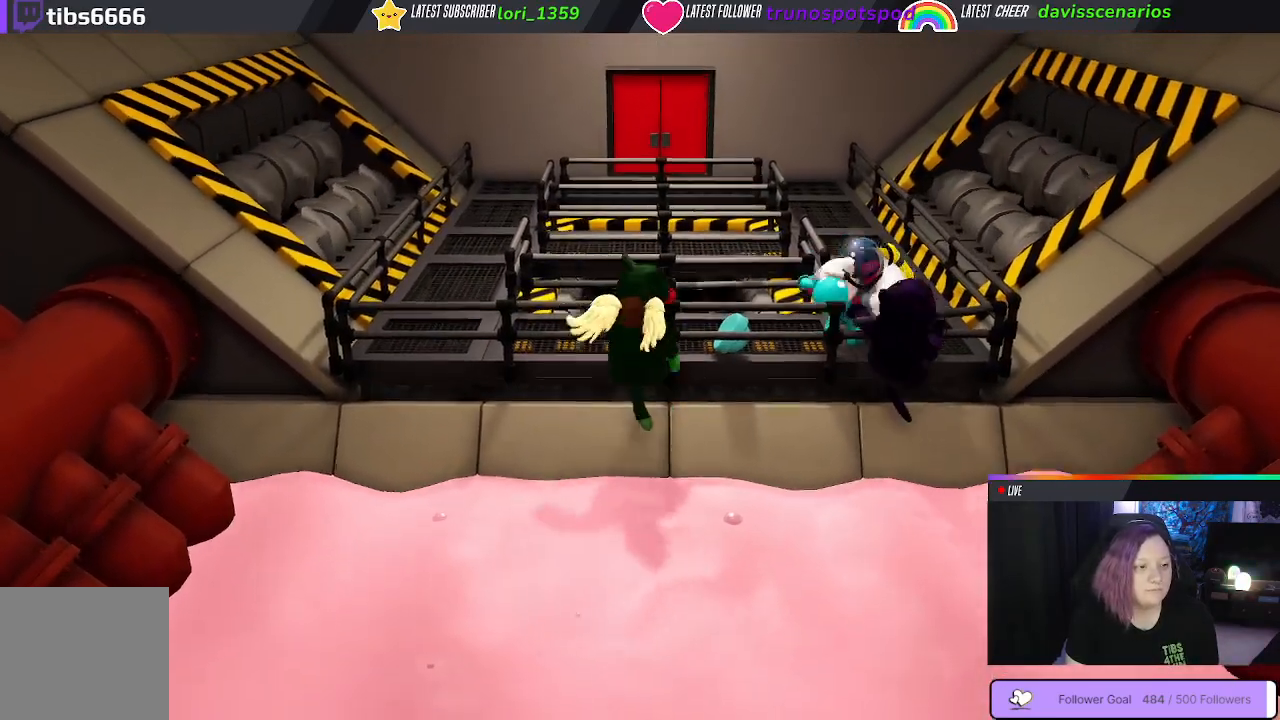
{"buttons": ["A", "L1", "R1"], "left_stick": "up", "right_stick": "center", "events": [[33, "A", "down"], [150, "A", "up"], [250, "A", "down"], [400, "A", "up"], [433, "L1", "down"], [483, "R1", "down"], [500, "A", "down"]]}
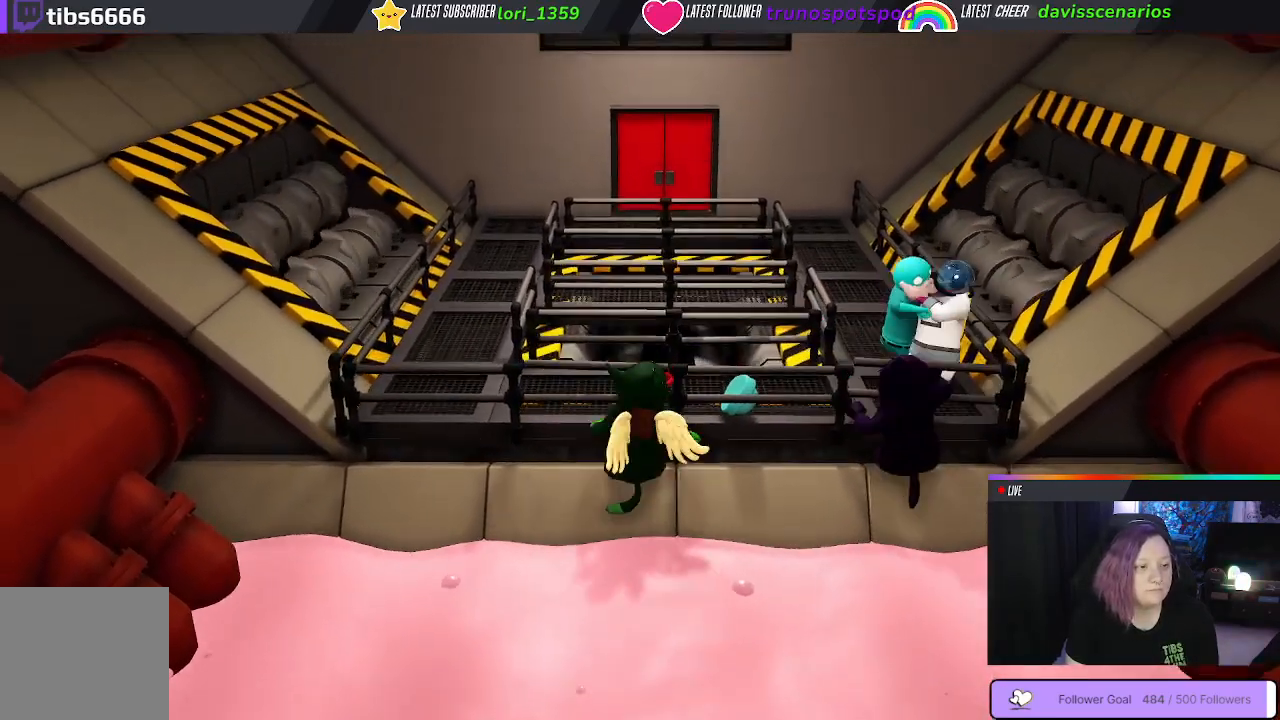
{"buttons": ["A", "R1"], "left_stick": "up", "right_stick": "center", "events": [[150, "A", "up"], [267, "A", "down"], [383, "A", "up"], [467, "A", "down"], [483, "L1", "up"]]}
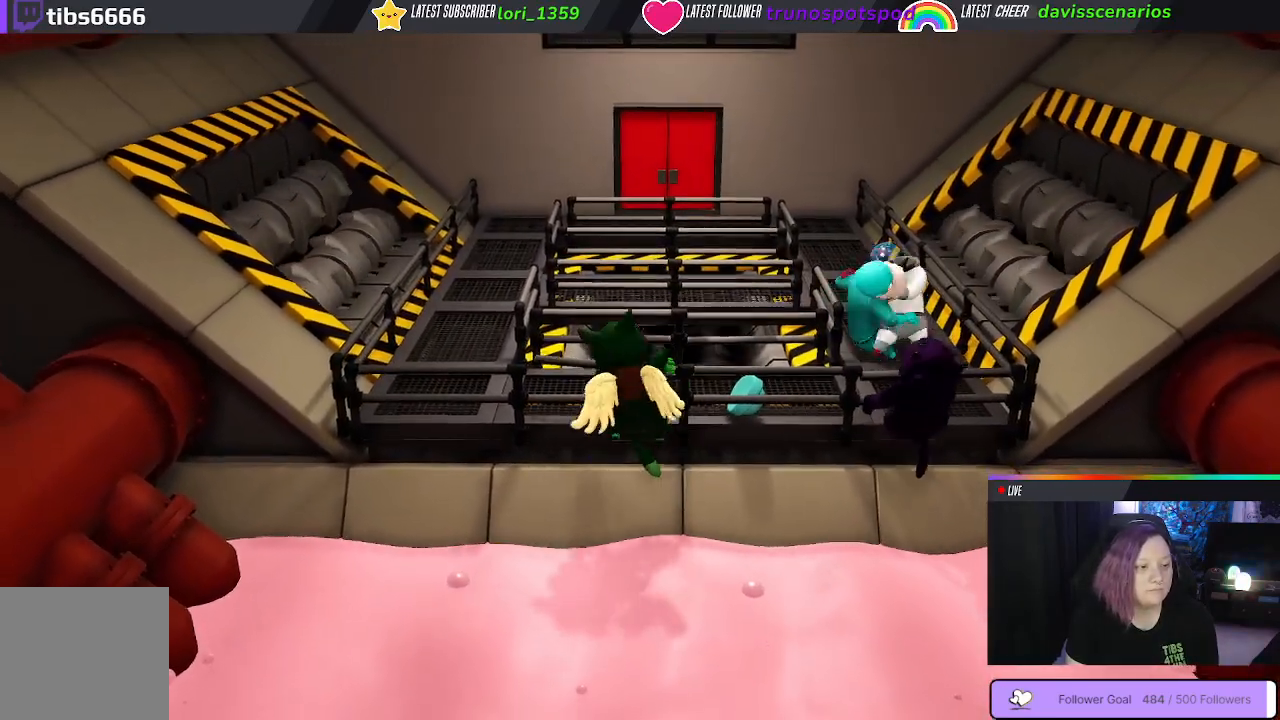
{"buttons": ["L1"], "left_stick": "up", "right_stick": "center", "events": [[83, "A", "up"], [150, "L1", "down"], [167, "A", "down"], [283, "A", "up"], [450, "R1", "up"]]}
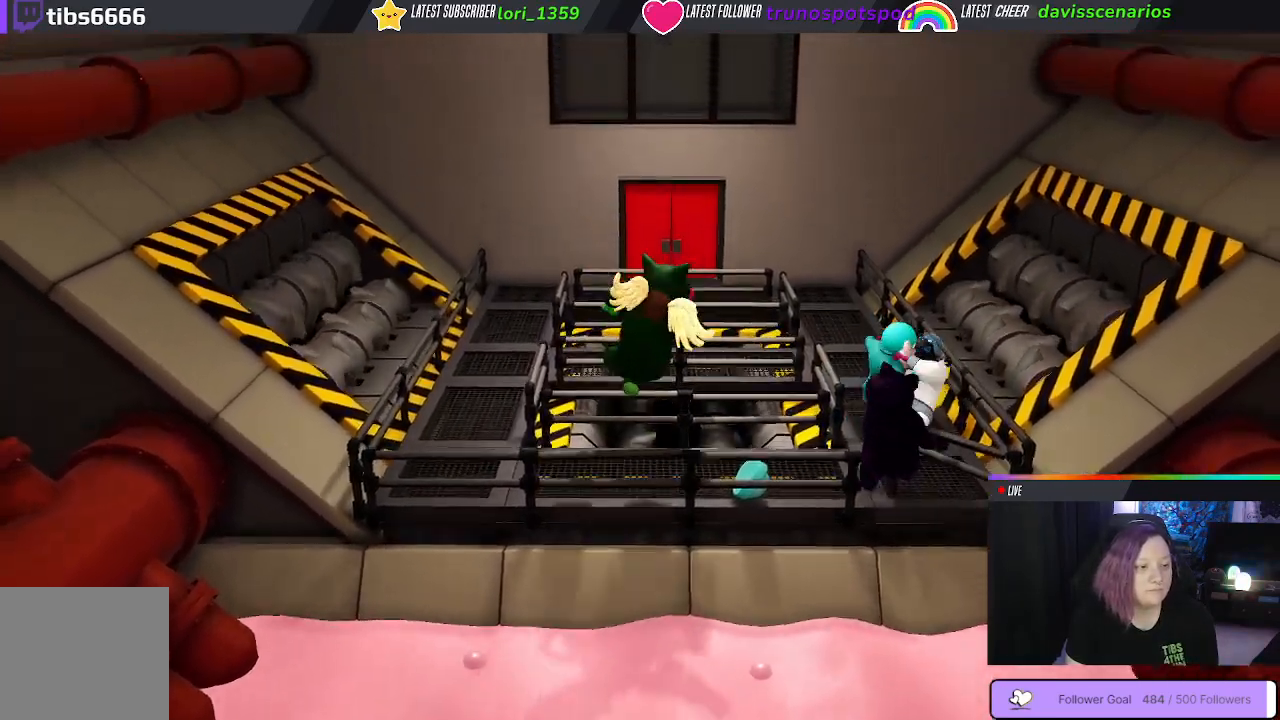
{"buttons": [], "left_stick": "down-left", "right_stick": "center", "events": [[17, "L1", "up"], [133, "left_stick", "down-left"]]}
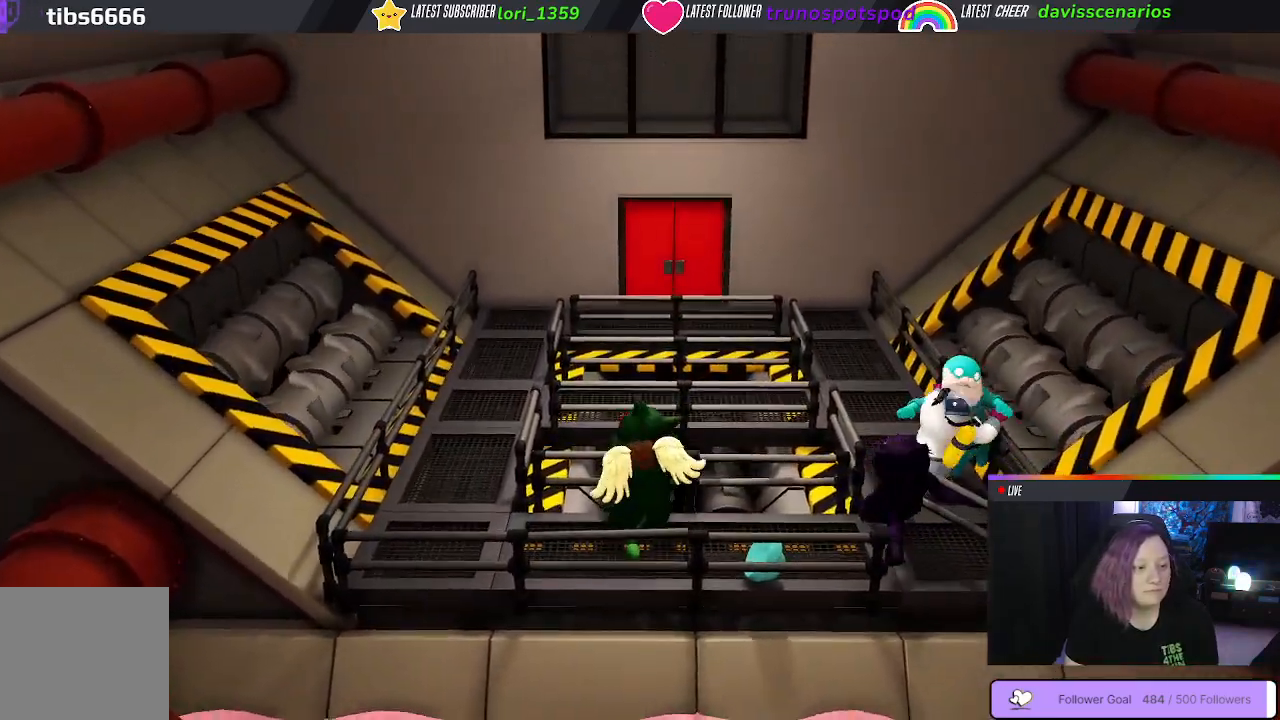
{"buttons": [], "left_stick": "right", "right_stick": "center", "events": [[133, "left_stick", "down-right"], [283, "left_stick", "right"]]}
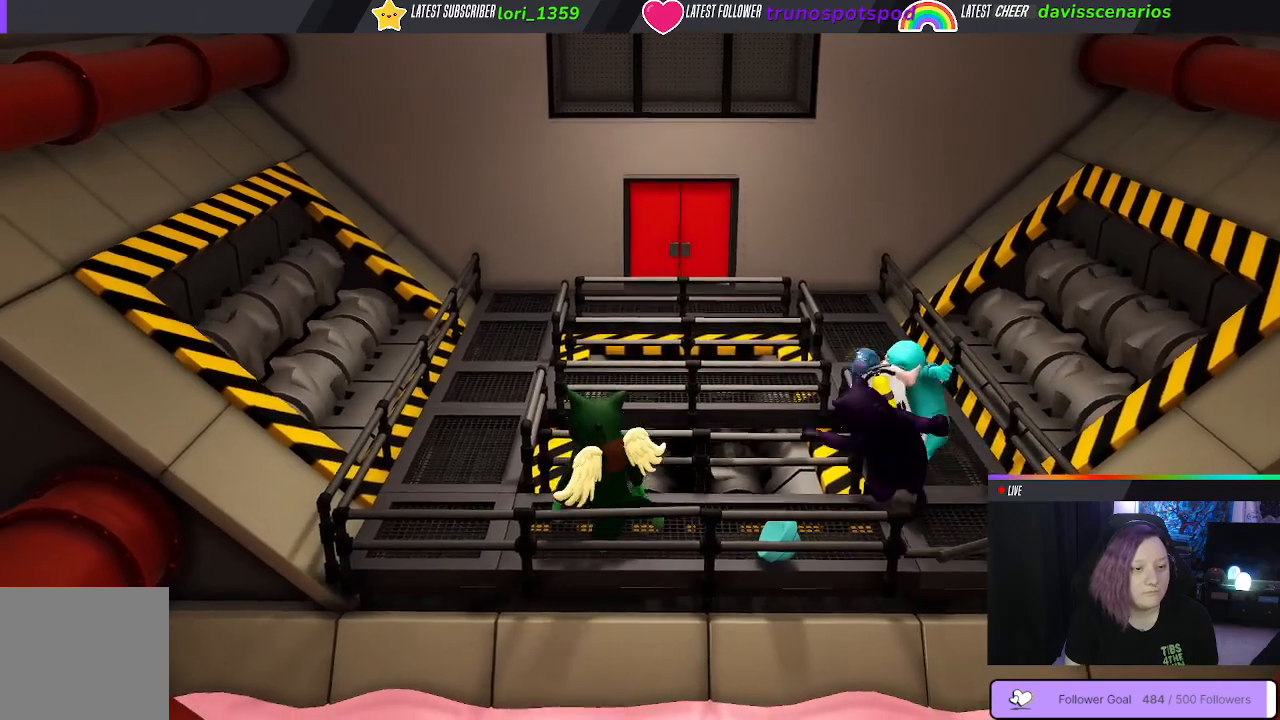
{"buttons": [], "left_stick": "up-right", "right_stick": "center", "events": [[283, "left_stick", "up-right"]]}
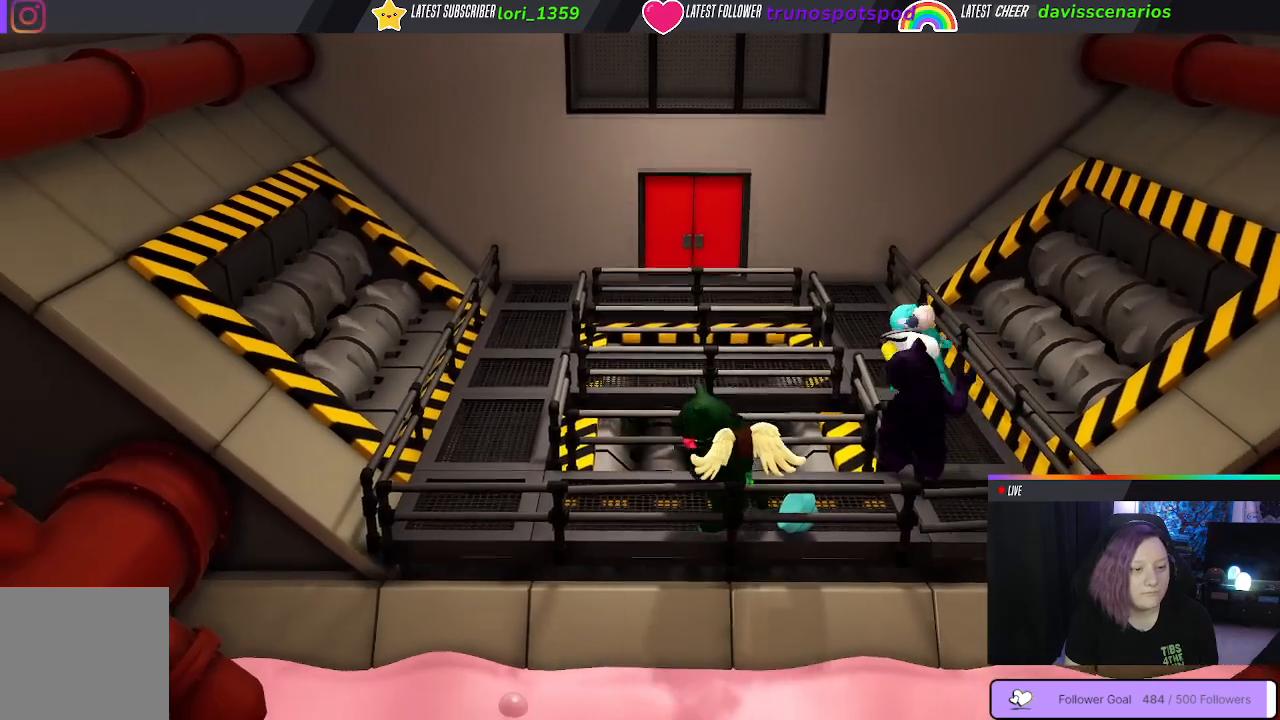
{"buttons": [], "left_stick": "center", "right_stick": "center", "events": [[283, "left_stick", "center"]]}
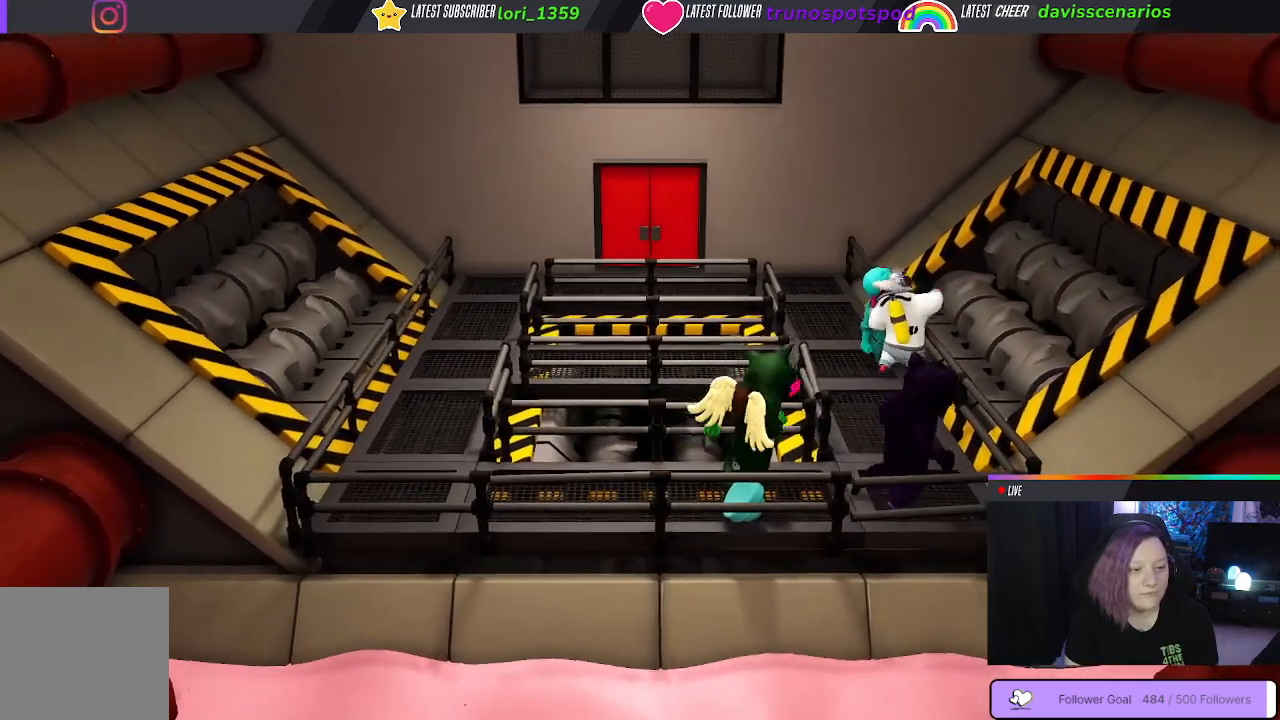
{"buttons": [], "left_stick": "right", "right_stick": "center", "events": [[67, "left_stick", "right"]]}
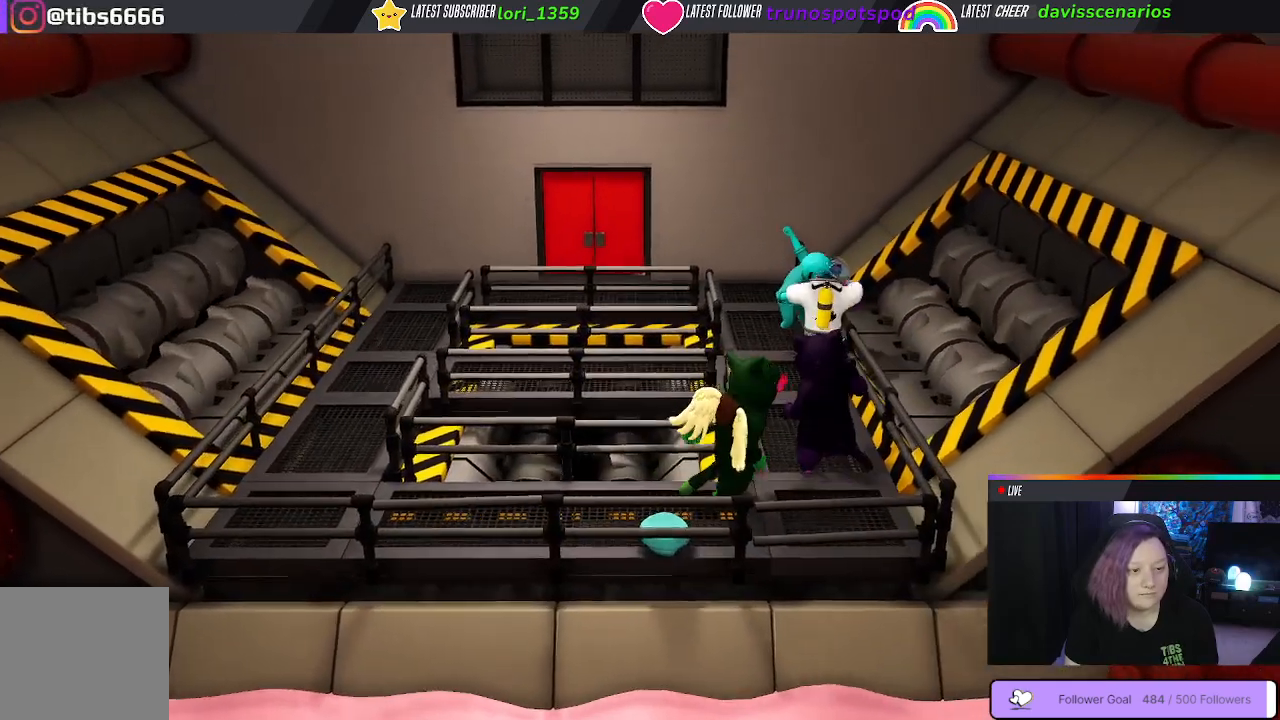
{"buttons": [], "left_stick": "up", "right_stick": "center", "events": [[117, "left_stick", "up-right"], [367, "left_stick", "up"]]}
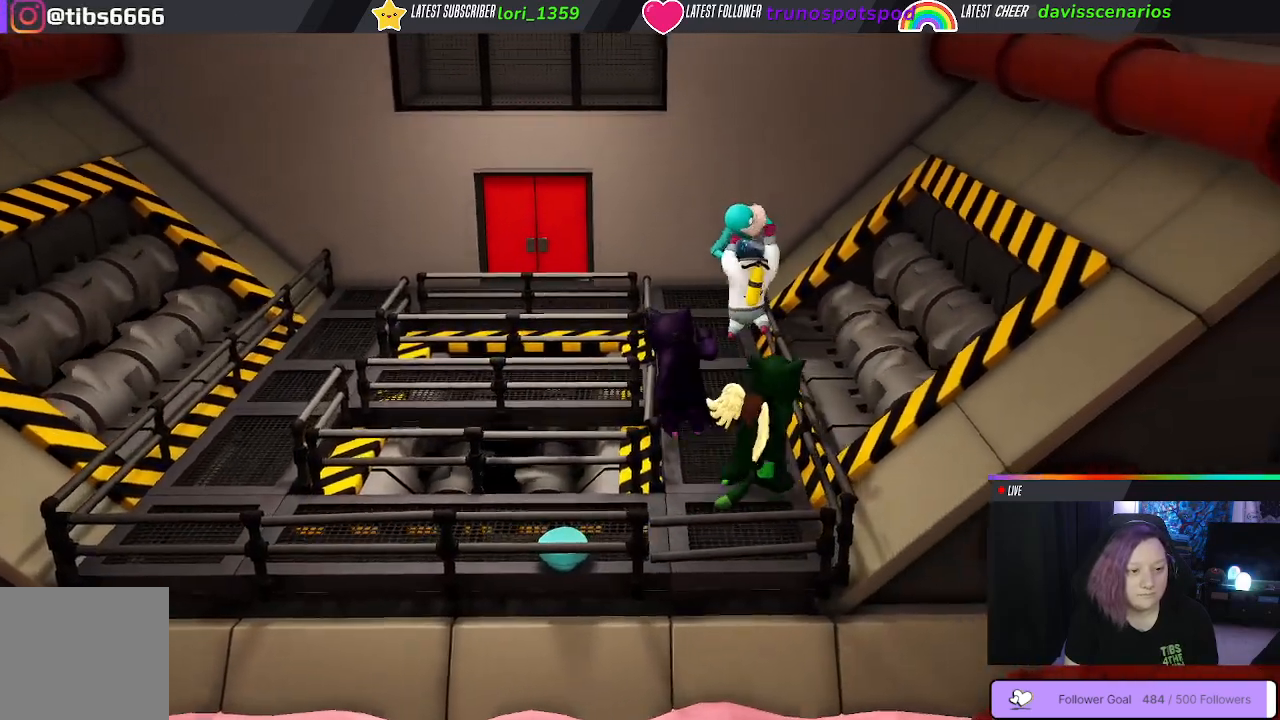
{"buttons": [], "left_stick": "up", "right_stick": "center", "events": []}
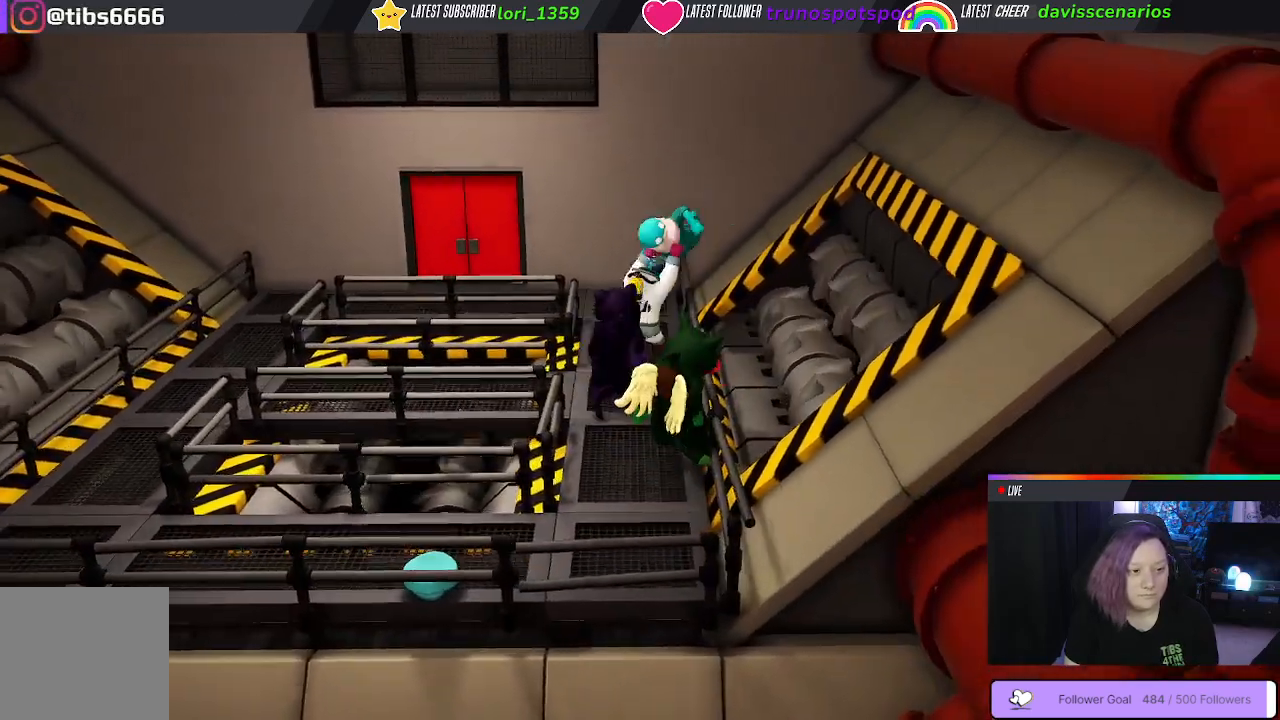
{"buttons": [], "left_stick": "up", "right_stick": "center", "events": []}
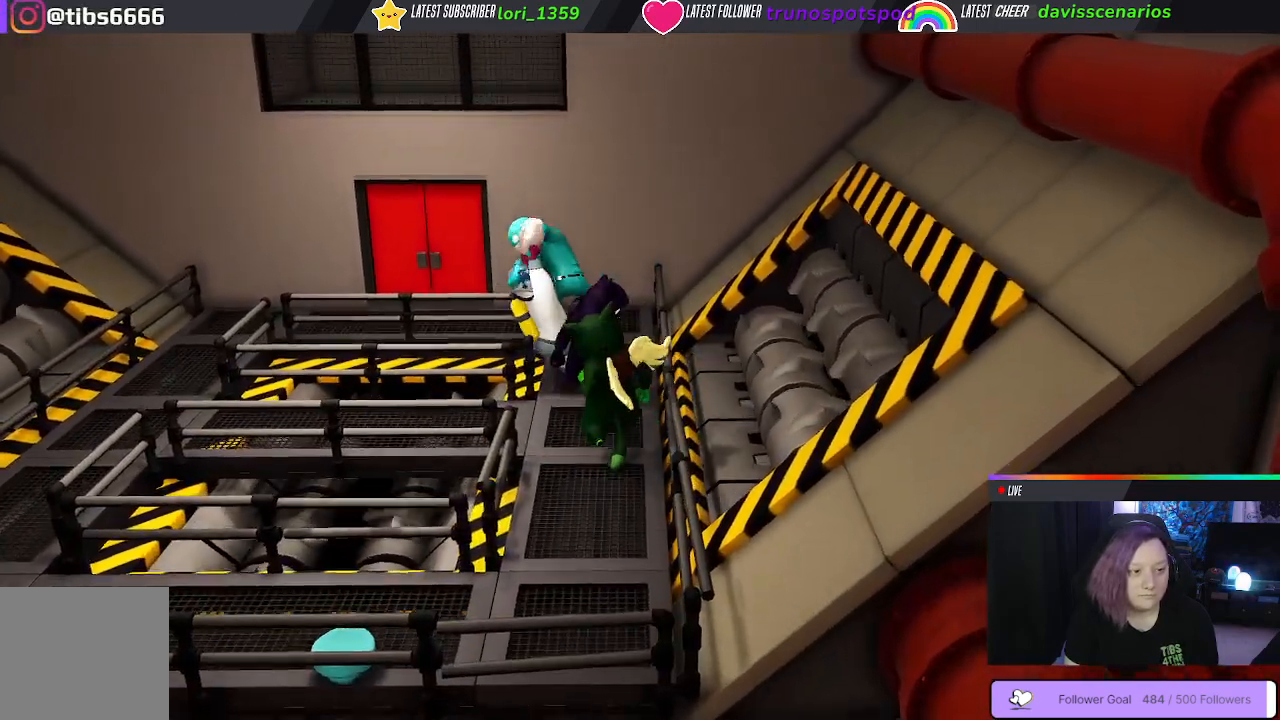
{"buttons": [], "left_stick": "down", "right_stick": "center", "events": [[367, "left_stick", "left"], [500, "left_stick", "down"]]}
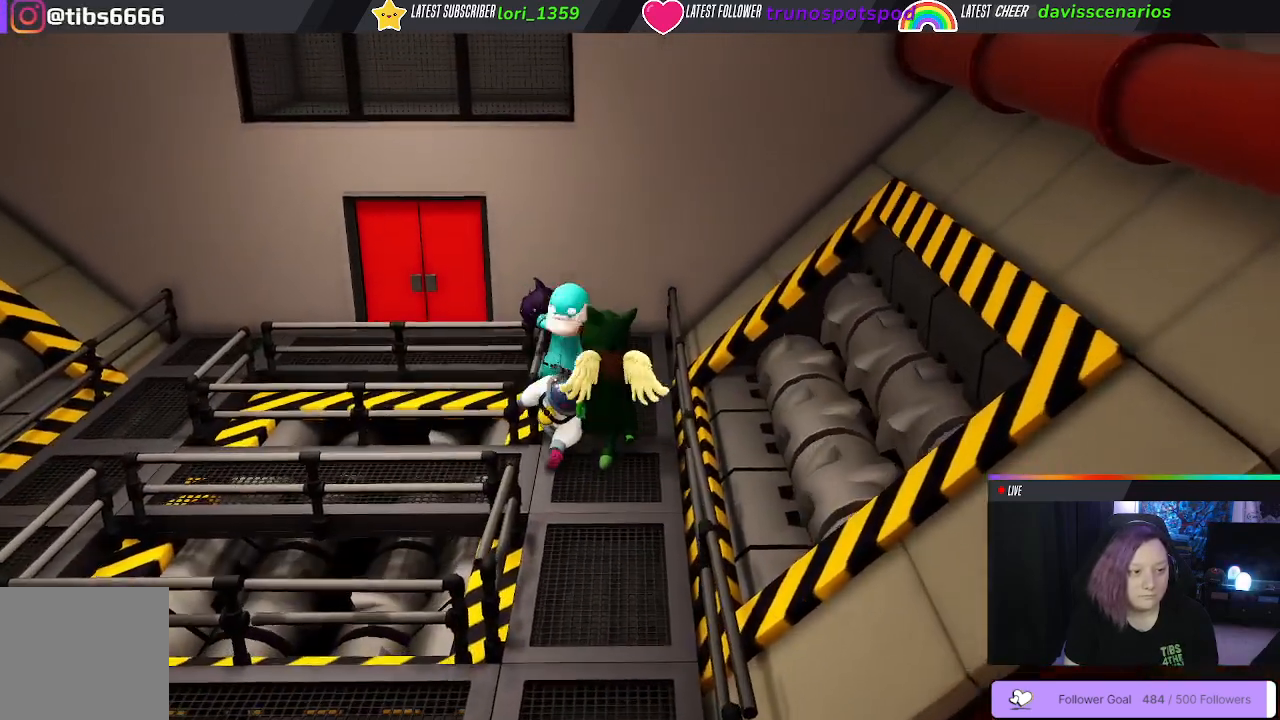
{"buttons": ["B"], "left_stick": "center", "right_stick": "center", "events": [[17, "B", "down"], [133, "B", "up"], [217, "B", "down"], [267, "B", "up"], [333, "B", "down"], [333, "left_stick", "center"], [400, "B", "up"], [450, "B", "down"]]}
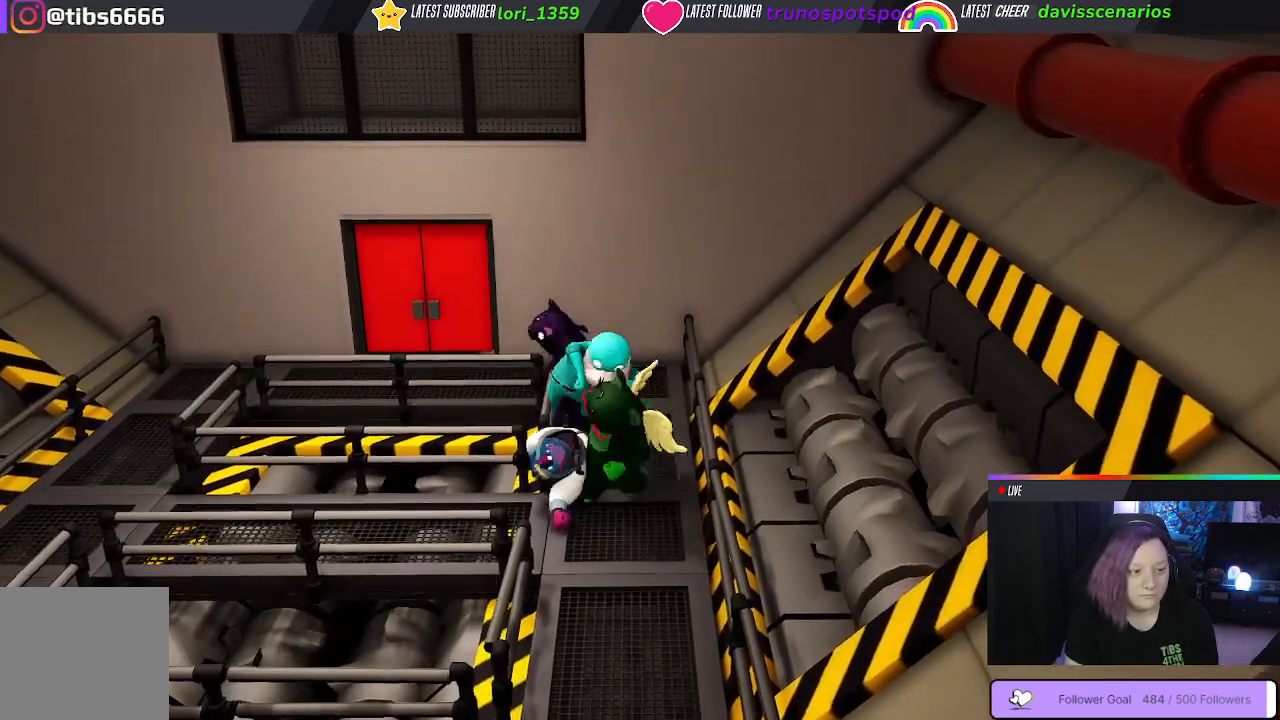
{"buttons": [], "left_stick": "center", "right_stick": "center", "events": [[50, "B", "up"], [83, "B", "down"], [183, "B", "up"], [217, "B", "down"], [317, "B", "up"]]}
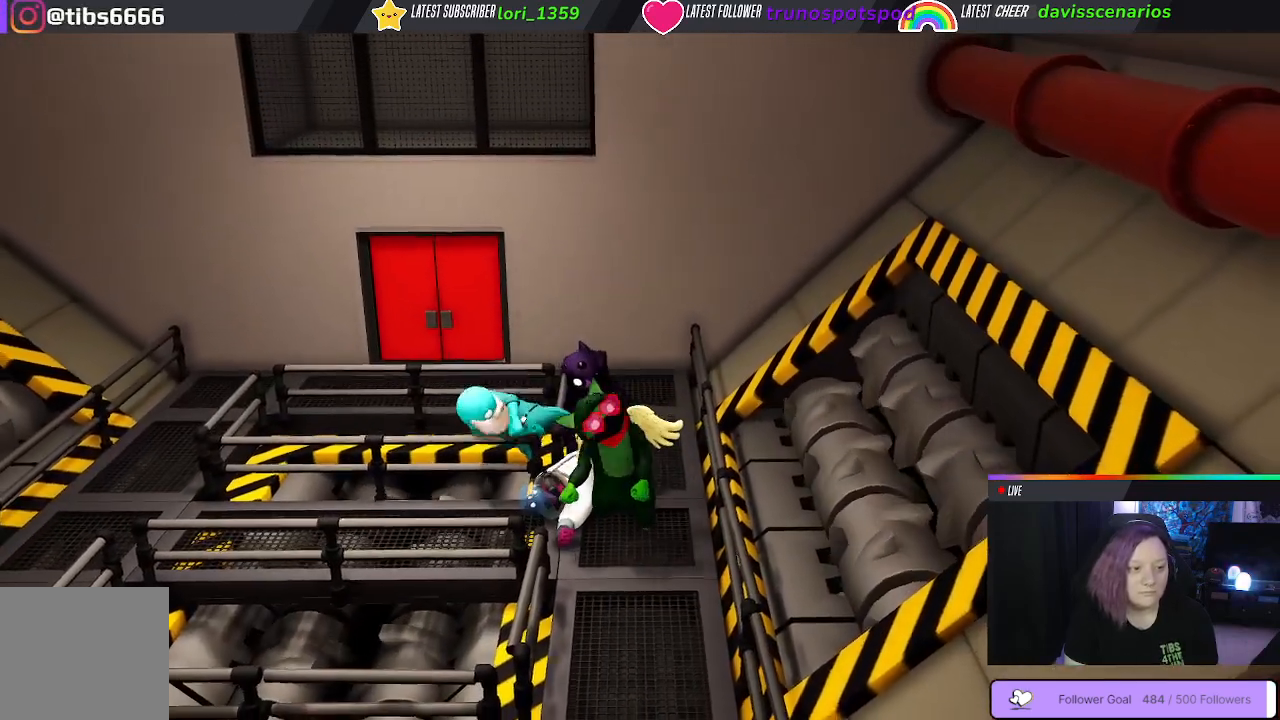
{"buttons": [], "left_stick": "center", "right_stick": "center", "events": []}
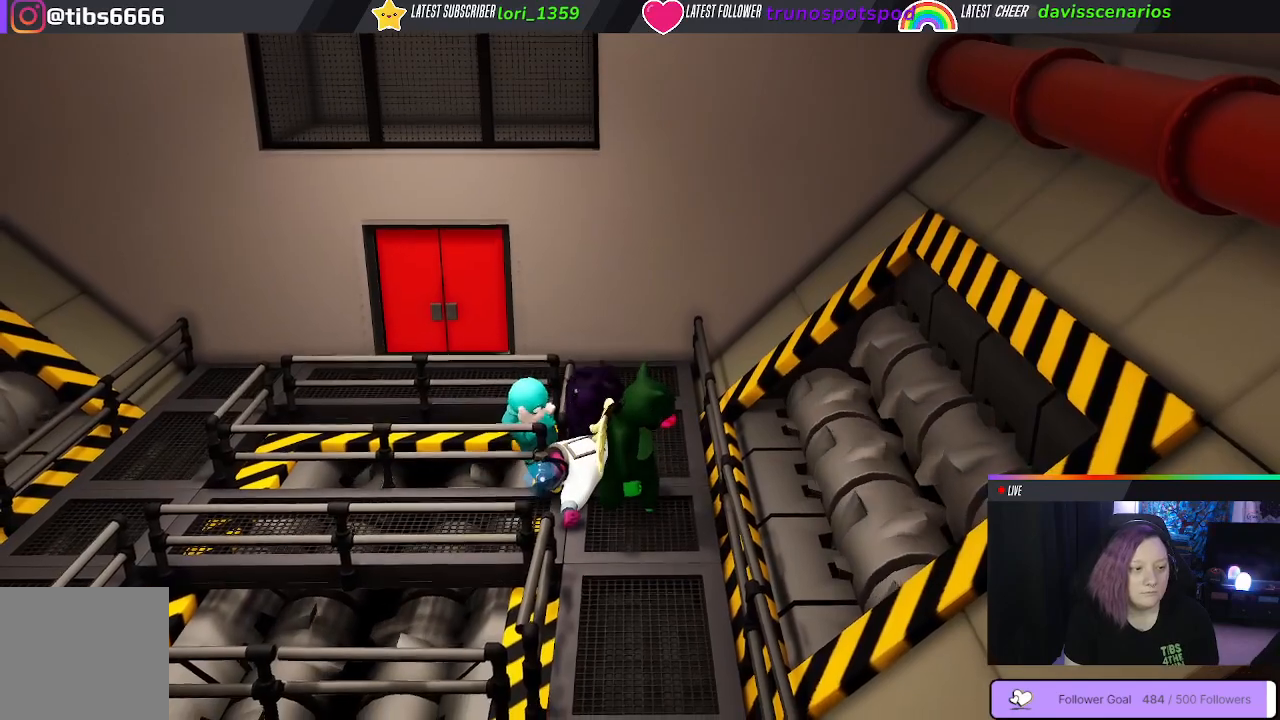
{"buttons": [], "left_stick": "center", "right_stick": "center", "events": []}
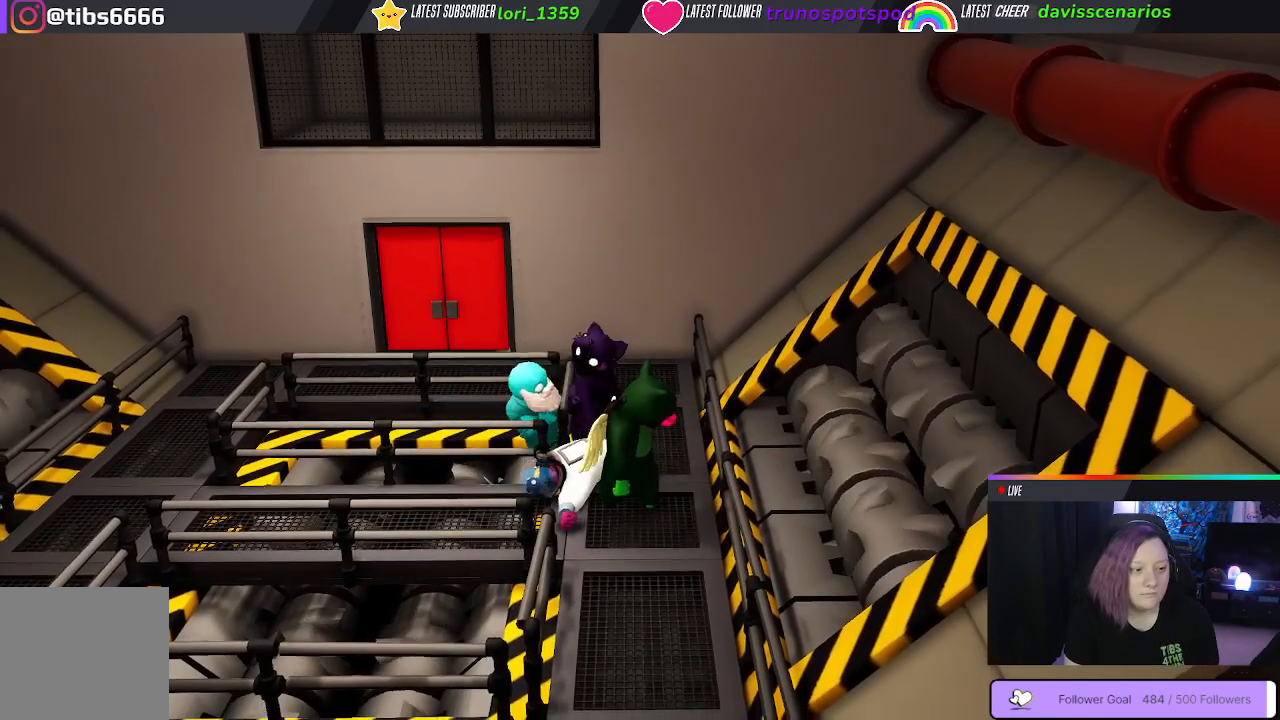
{"buttons": [], "left_stick": "up-left", "right_stick": "center", "events": [[33, "left_stick", "up-left"]]}
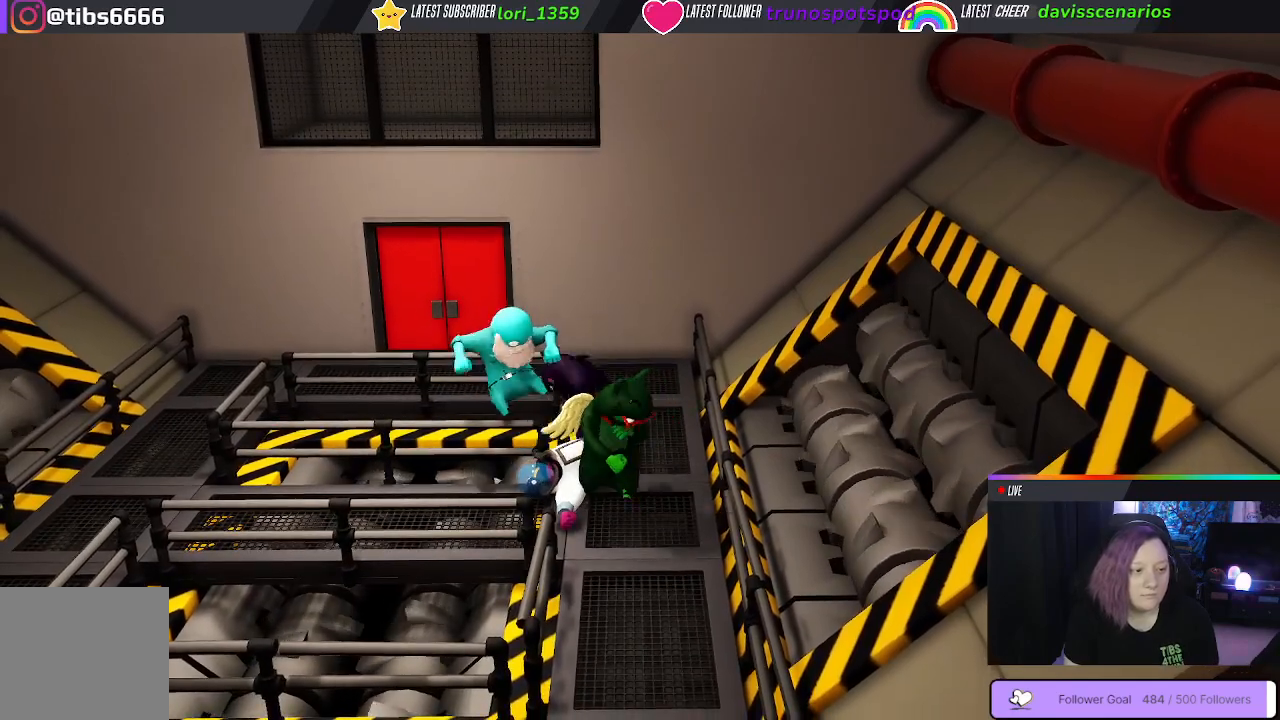
{"buttons": ["B"], "left_stick": "up", "right_stick": "center", "events": [[167, "B", "down"], [217, "B", "up"], [300, "B", "down"], [367, "left_stick", "up"], [400, "B", "up"], [450, "B", "down"]]}
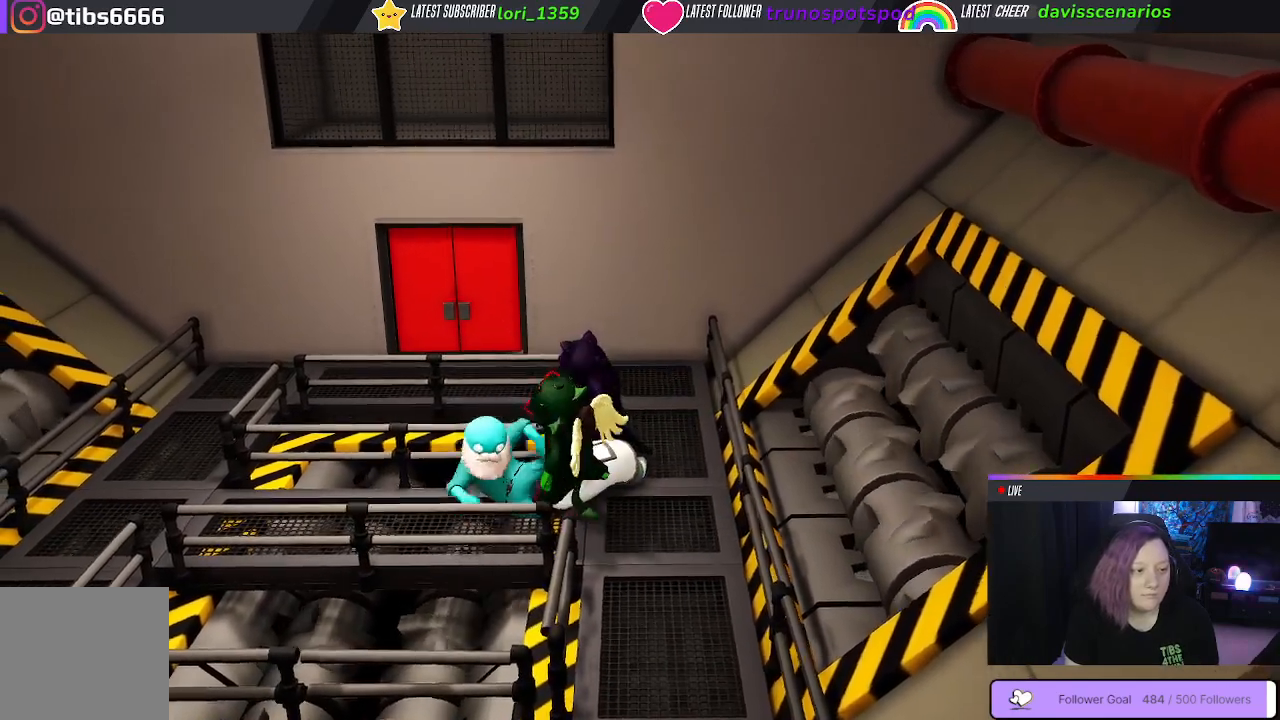
{"buttons": ["B"], "left_stick": "down-left", "right_stick": "center", "events": [[50, "B", "up"], [83, "B", "down"], [150, "left_stick", "left"], [200, "B", "up"], [217, "left_stick", "down-left"], [250, "B", "down"], [350, "B", "up"], [417, "B", "down"]]}
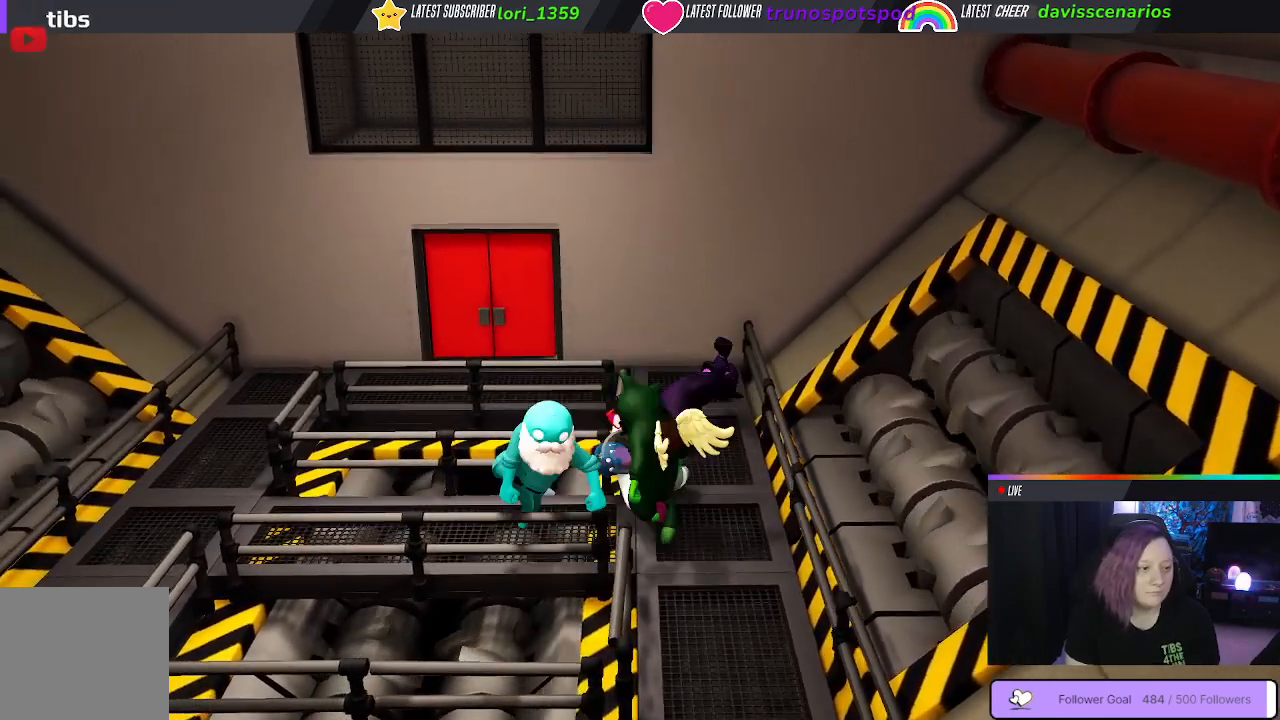
{"buttons": [], "left_stick": "left", "right_stick": "center", "events": [[33, "B", "up"], [117, "B", "down"], [217, "B", "up"], [283, "left_stick", "left"], [317, "B", "down"], [417, "B", "up"]]}
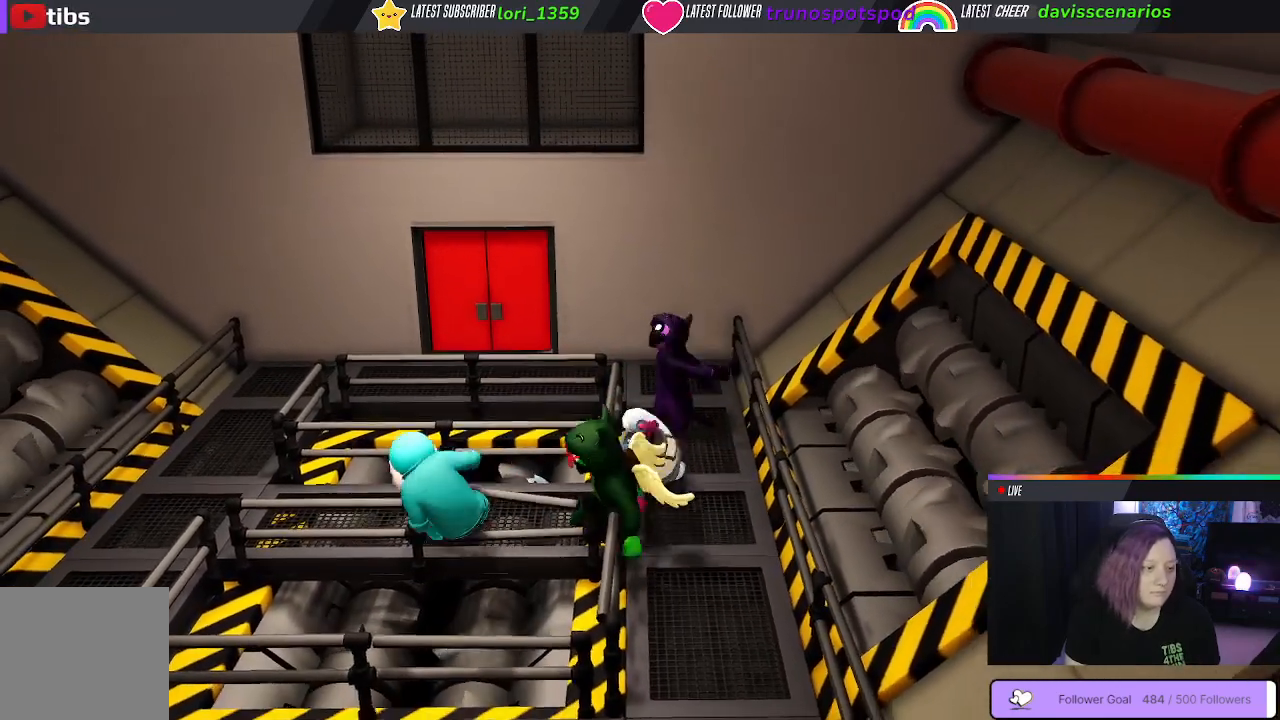
{"buttons": [], "left_stick": "left", "right_stick": "center", "events": [[17, "left_stick", "up-left"], [50, "B", "down"], [200, "B", "up"], [267, "left_stick", "up"], [483, "left_stick", "left"]]}
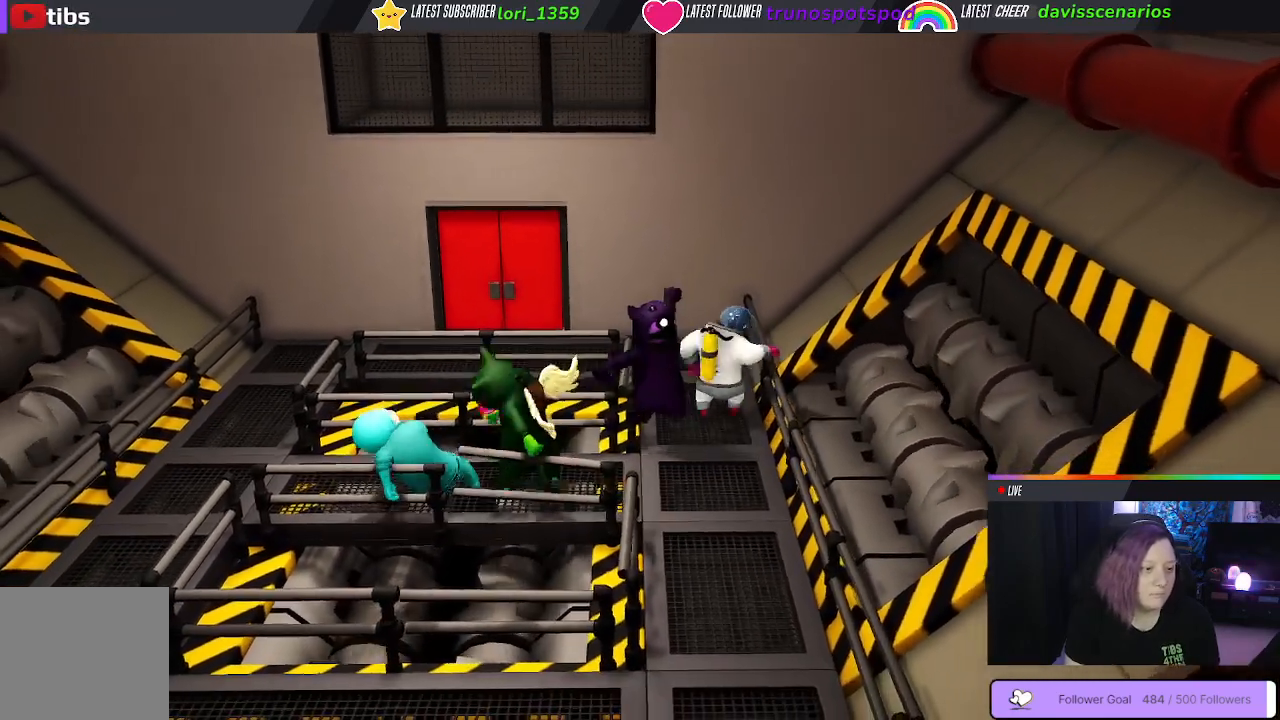
{"buttons": [], "left_stick": "down-left", "right_stick": "center", "events": [[50, "B", "down"], [50, "left_stick", "down-left"], [167, "B", "up"], [250, "B", "down"], [333, "B", "up"]]}
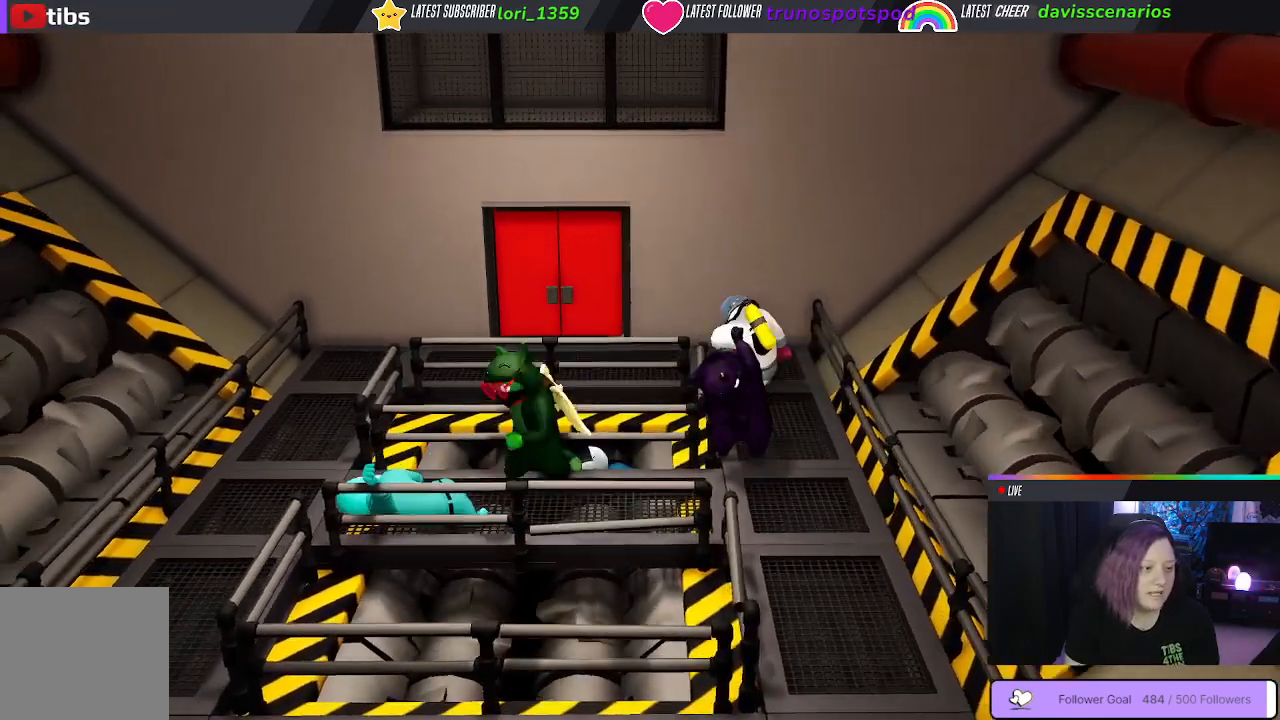
{"buttons": ["L1", "R1", "L3"], "left_stick": "left", "right_stick": "center", "events": [[233, "left_stick", "left"], [433, "L3", "down"], [450, "R1", "down"], [483, "L1", "down"]]}
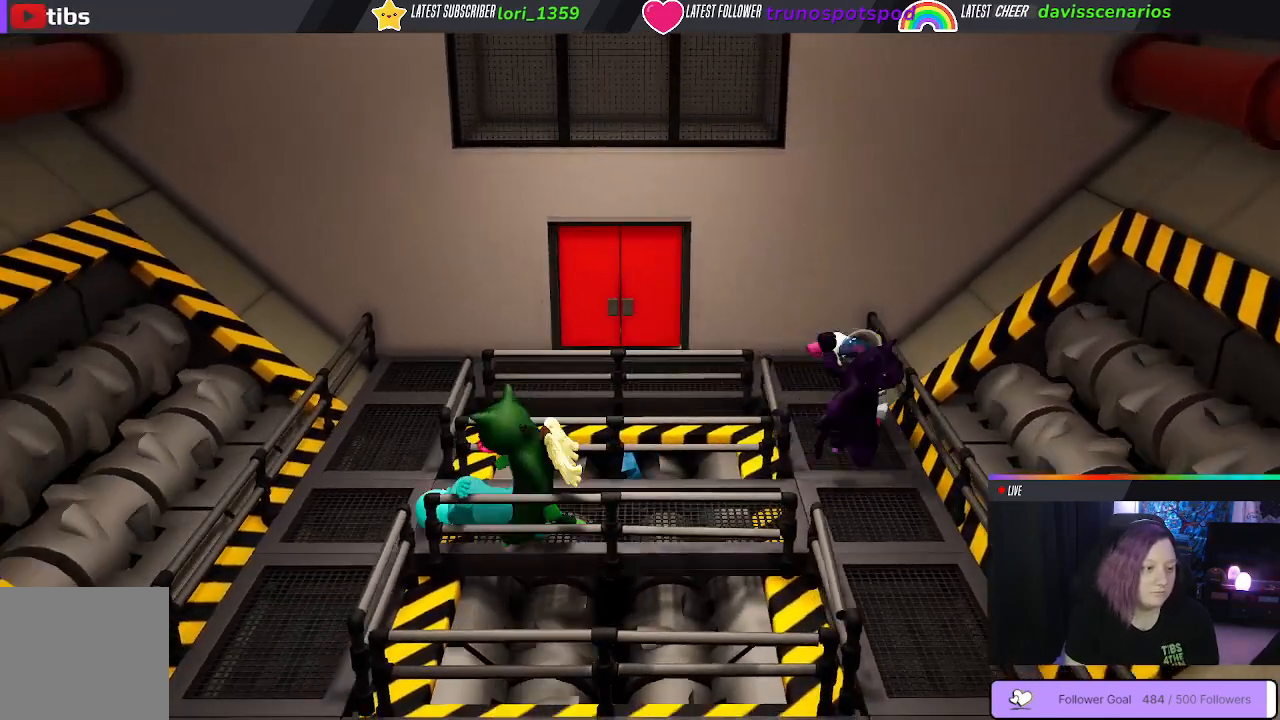
{"buttons": ["Y", "L1", "R1"], "left_stick": "up", "right_stick": "center", "events": [[67, "Y", "down"], [200, "L3", "up"], [233, "left_stick", "up"]]}
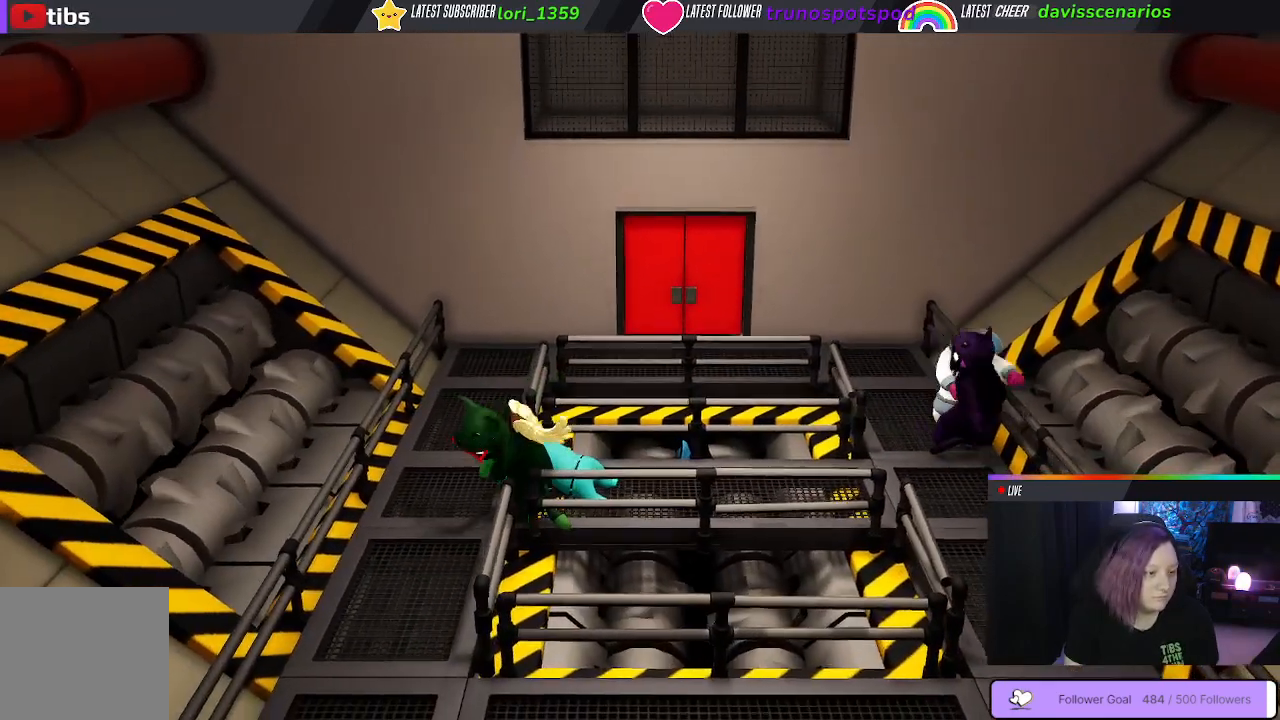
{"buttons": ["Y", "L1", "R1", "L3"], "left_stick": "up-right", "right_stick": "center", "events": [[17, "left_stick", "up-right"], [133, "L3", "down"], [217, "left_stick", "right"], [417, "left_stick", "up-right"]]}
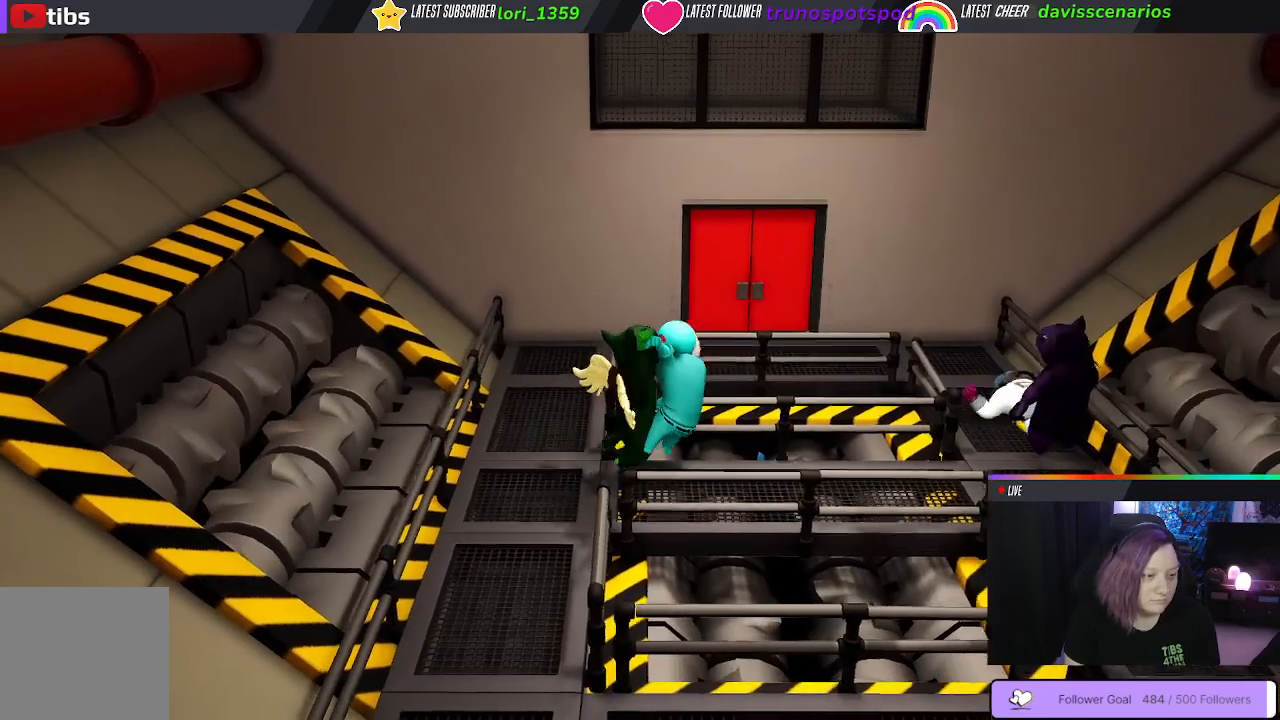
{"buttons": ["L3"], "left_stick": "up", "right_stick": "center", "events": [[50, "L3", "up"], [283, "L3", "down"], [367, "Y", "up"], [383, "R1", "up"], [400, "left_stick", "up"], [483, "L1", "up"]]}
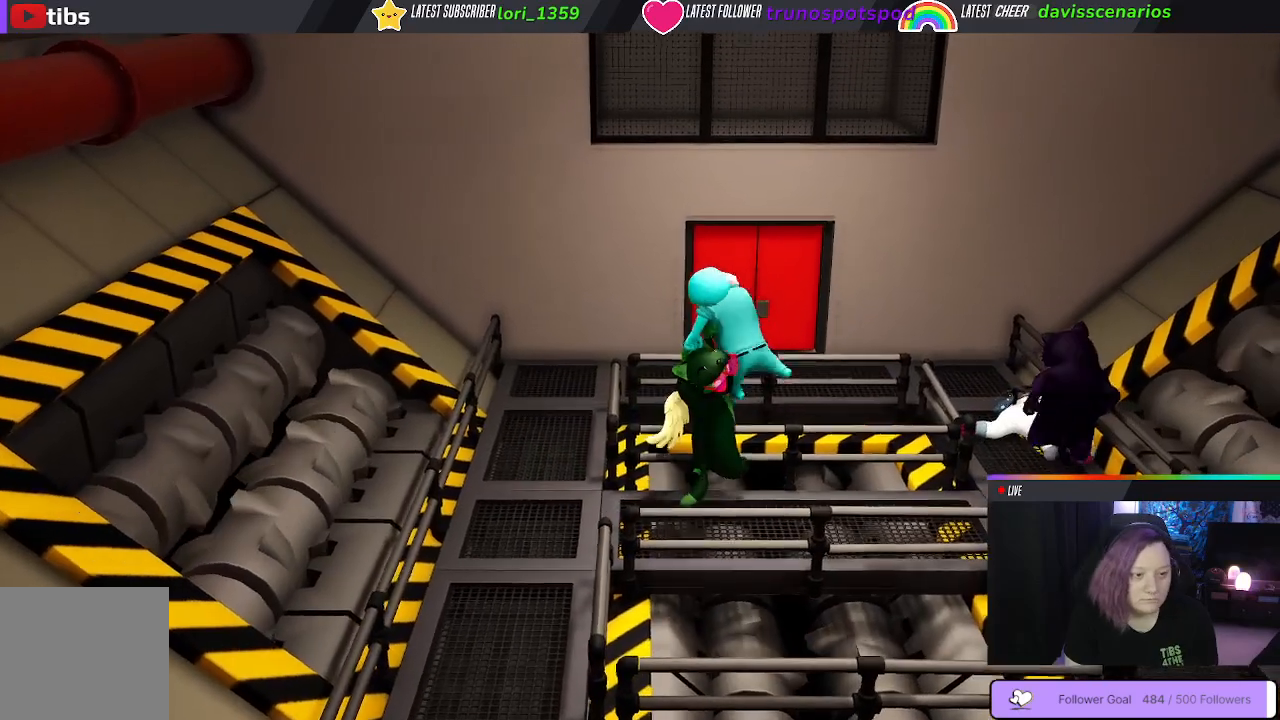
{"buttons": [], "left_stick": "up-left", "right_stick": "center", "events": [[67, "left_stick", "up-left"], [133, "L3", "up"], [250, "left_stick", "down"], [433, "left_stick", "up-left"]]}
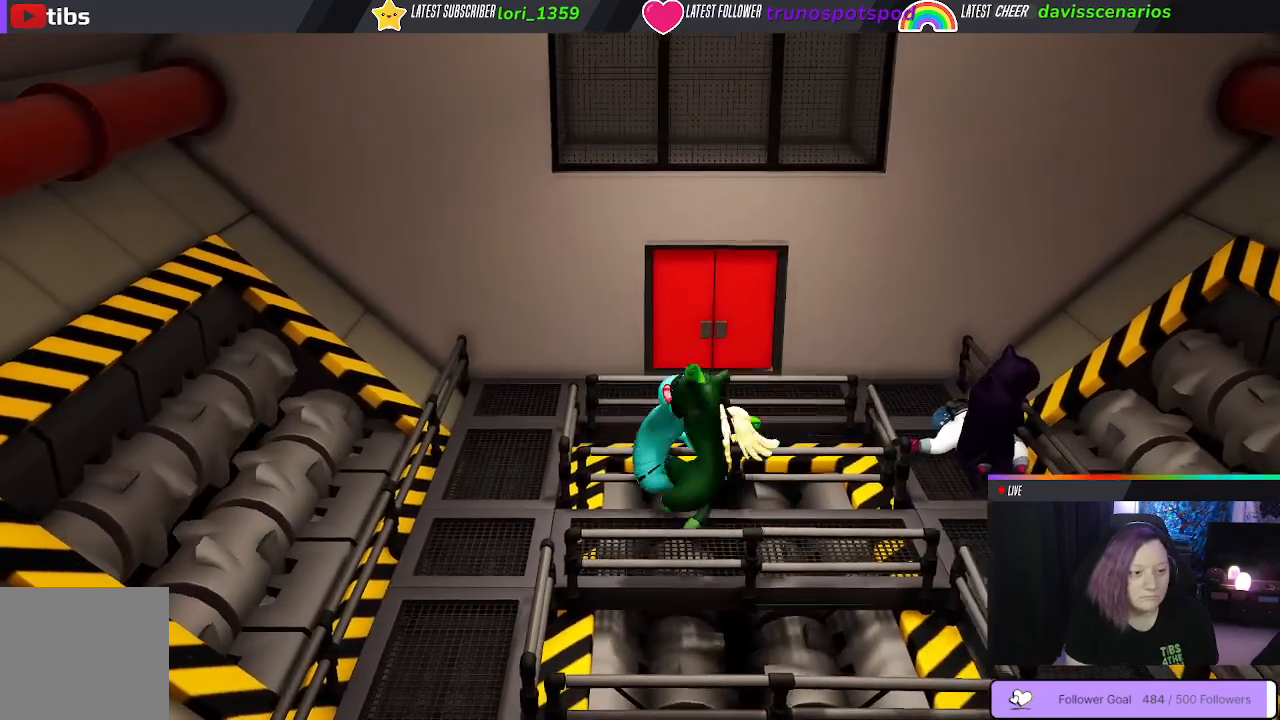
{"buttons": ["B", "L3"], "left_stick": "left", "right_stick": "center", "events": [[33, "left_stick", "up"], [250, "left_stick", "up-left"], [267, "B", "down"], [350, "left_stick", "left"], [383, "B", "up"], [433, "L3", "down"], [483, "B", "down"]]}
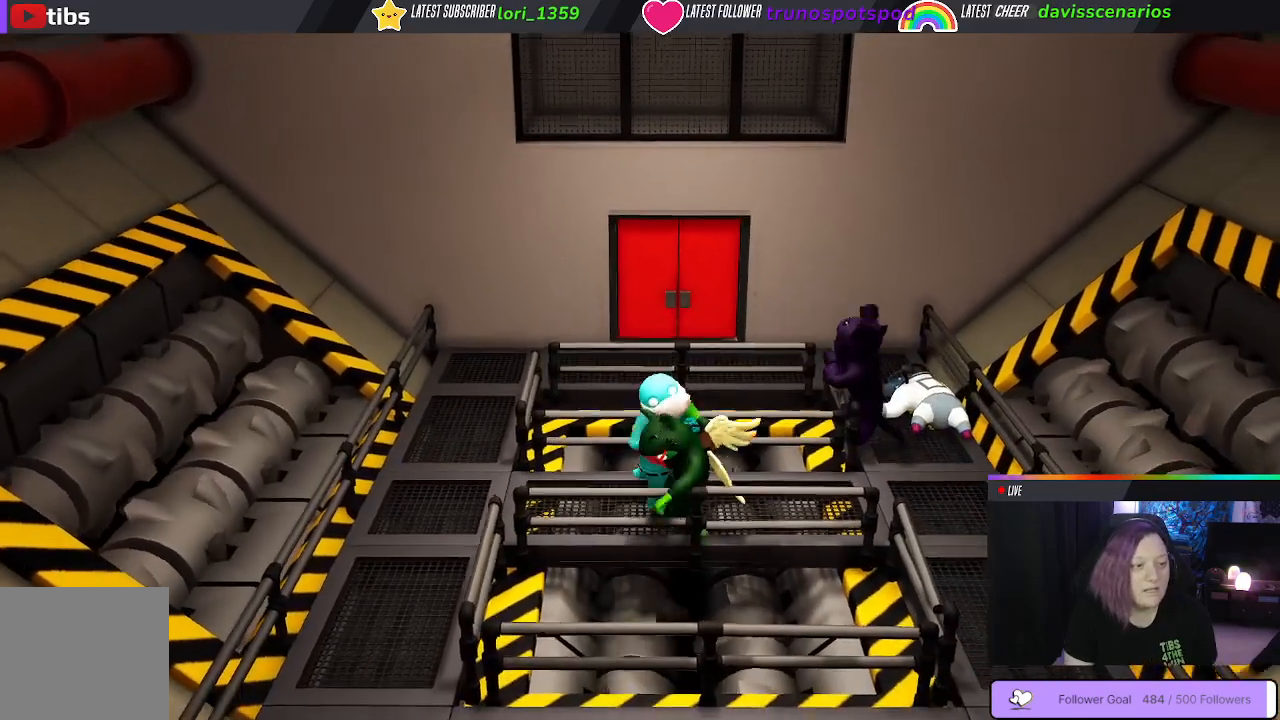
{"buttons": [], "left_stick": "right", "right_stick": "center", "events": [[17, "B", "up"], [100, "B", "down"], [100, "L3", "up"], [167, "left_stick", "up"], [183, "B", "up"], [250, "B", "down"], [333, "B", "up"], [400, "B", "down"], [483, "B", "up"], [483, "left_stick", "right"]]}
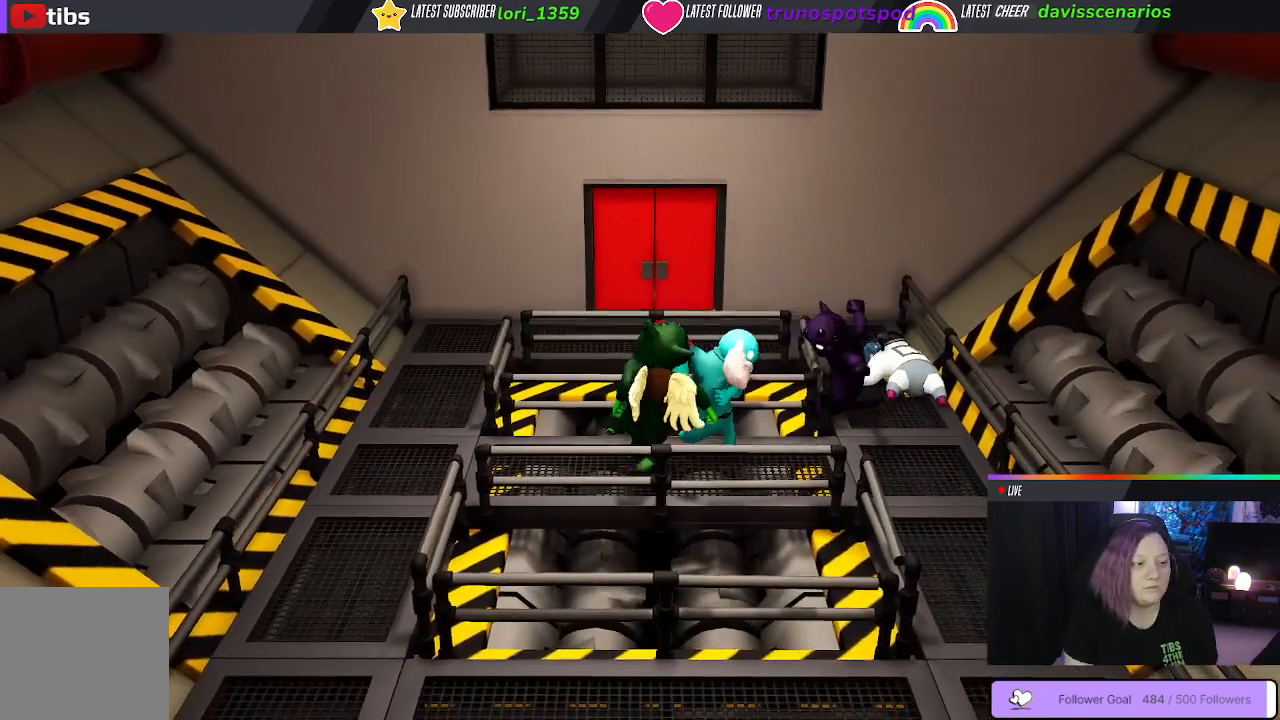
{"buttons": ["B"], "left_stick": "down-left", "right_stick": "center"}